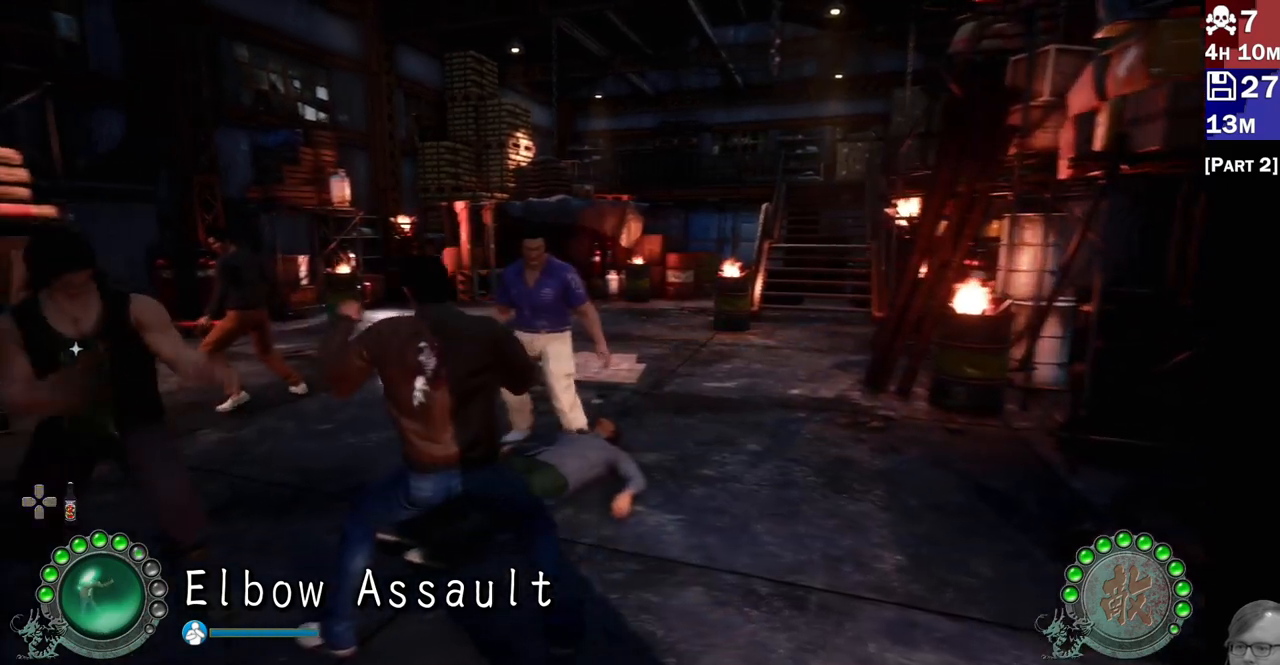
Gameplay with a controller (PlayStation layout); each line is a JSON object with the inputs held at the frame after it (dt_ms = milliseconds from this image to that frame). "events" lists button and stick changes between this image and that frame as [ms after this image, input, new state], when the widget could be followed in between.
{"dt_ms": 500, "buttons": ["TRIANGLE"], "left_stick": "center", "right_stick": "center", "events": [[100, "TRIANGLE", "down"], [167, "TRIANGLE", "up"], [250, "TRIANGLE", "down"], [333, "TRIANGLE", "up"], [450, "TRIANGLE", "down"], [483, "left_stick", "center"]]}
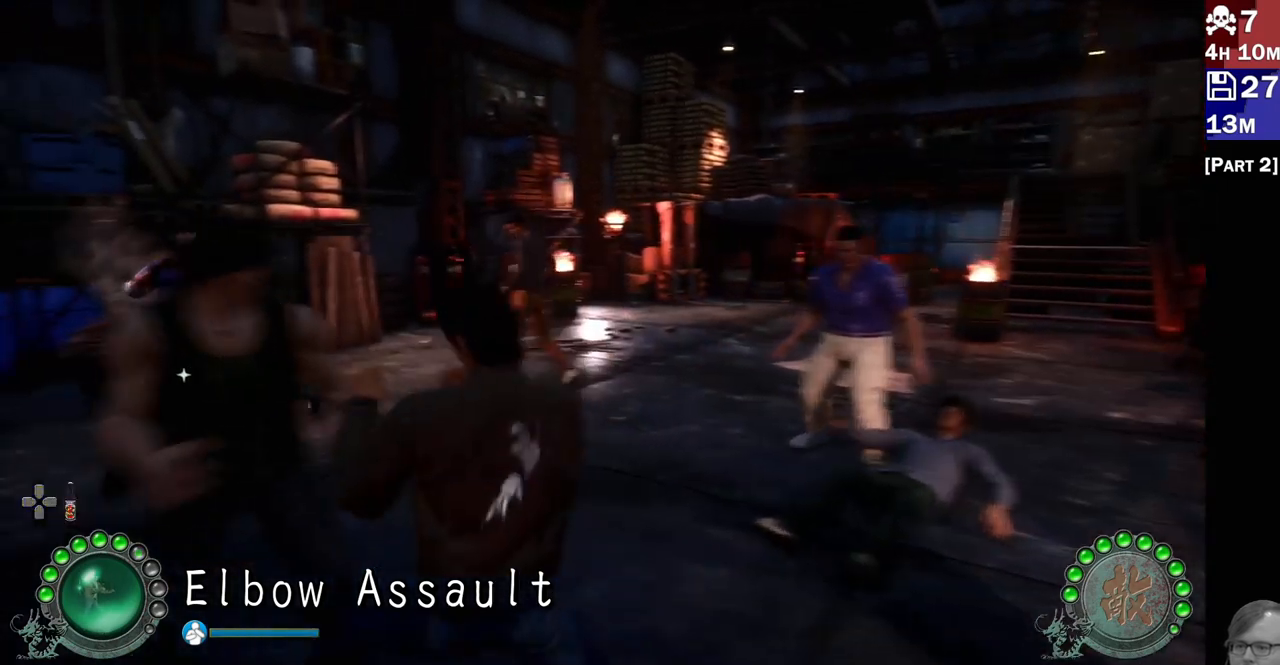
{"dt_ms": 500, "buttons": [], "left_stick": "center", "right_stick": "center", "events": [[33, "TRIANGLE", "up"], [100, "TRIANGLE", "down"], [183, "TRIANGLE", "up"], [267, "TRIANGLE", "down"], [333, "TRIANGLE", "up"], [417, "TRIANGLE", "down"], [450, "TRIANGLE", "up"]]}
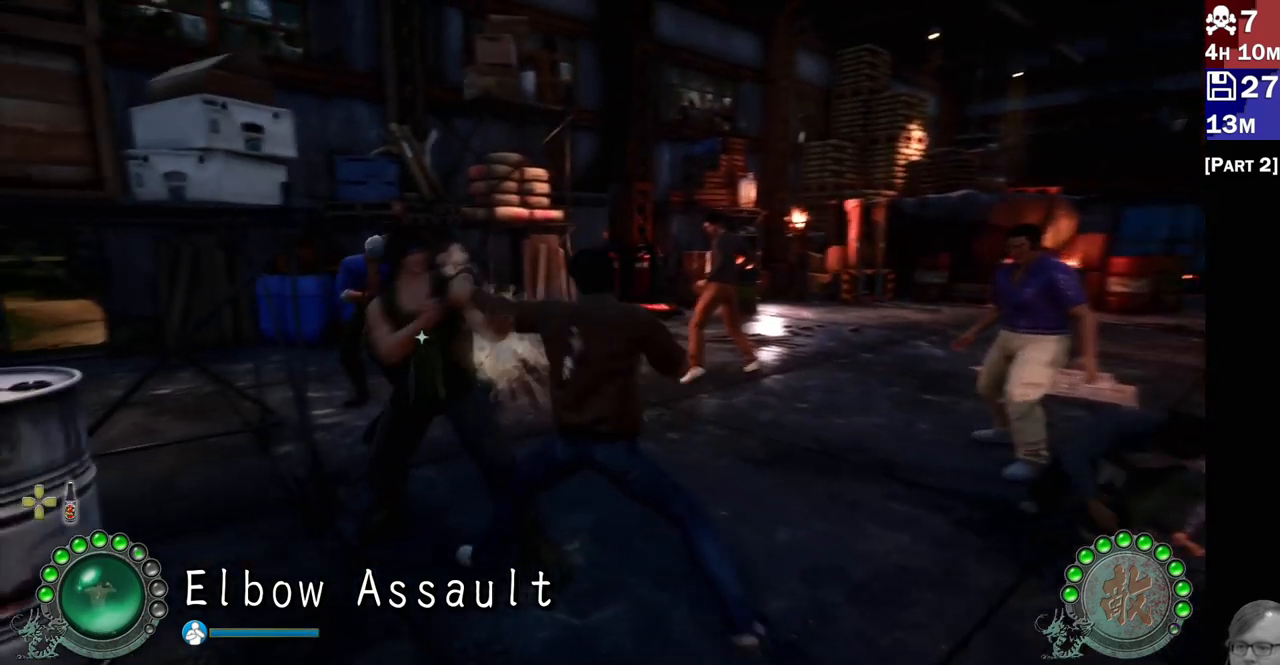
{"dt_ms": 500, "buttons": ["R2"], "left_stick": "center", "right_stick": "center", "events": [[150, "R2", "down"], [283, "R2", "up"], [333, "R2", "down"], [450, "R2", "up"], [500, "R2", "down"]]}
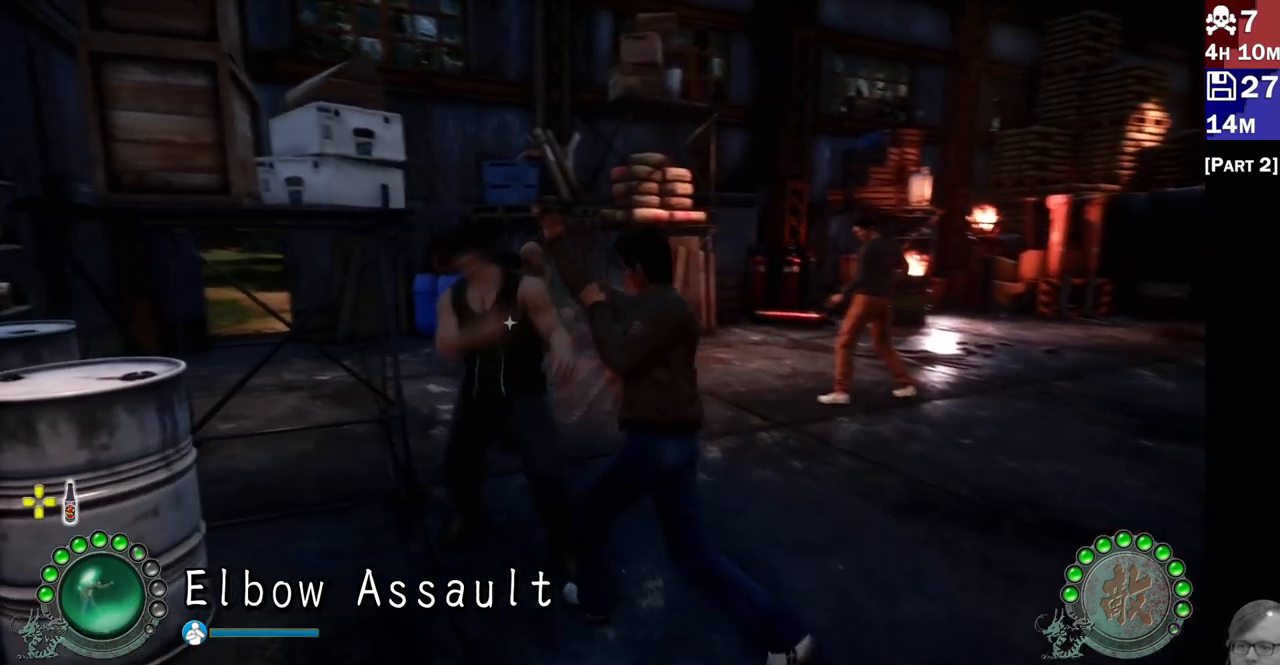
{"dt_ms": 500, "buttons": ["R2"], "left_stick": "center", "right_stick": "center", "events": [[83, "R2", "up"], [183, "R2", "down"], [300, "R2", "up"], [350, "R2", "down"], [450, "R2", "up"], [500, "R2", "down"]]}
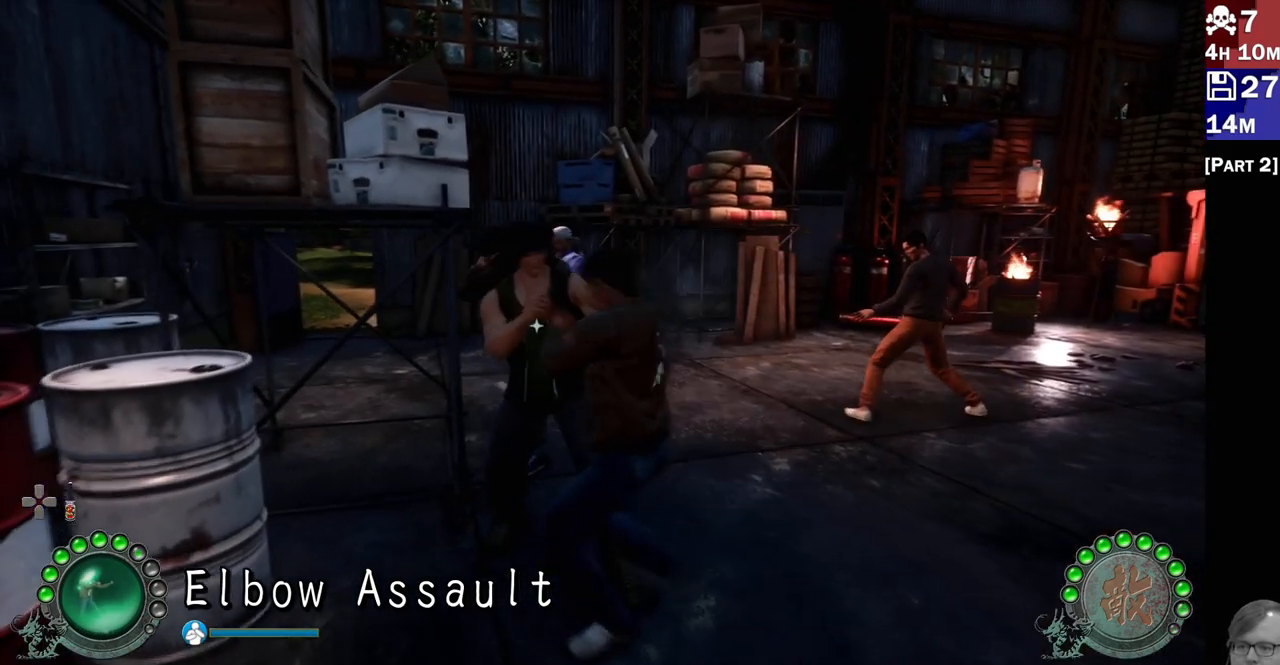
{"dt_ms": 500, "buttons": ["L2"], "left_stick": "center", "right_stick": "center", "events": [[100, "R2", "up"], [300, "L2", "down"], [367, "R1", "down"], [367, "R2", "down"], [467, "R1", "up"], [483, "R2", "up"]]}
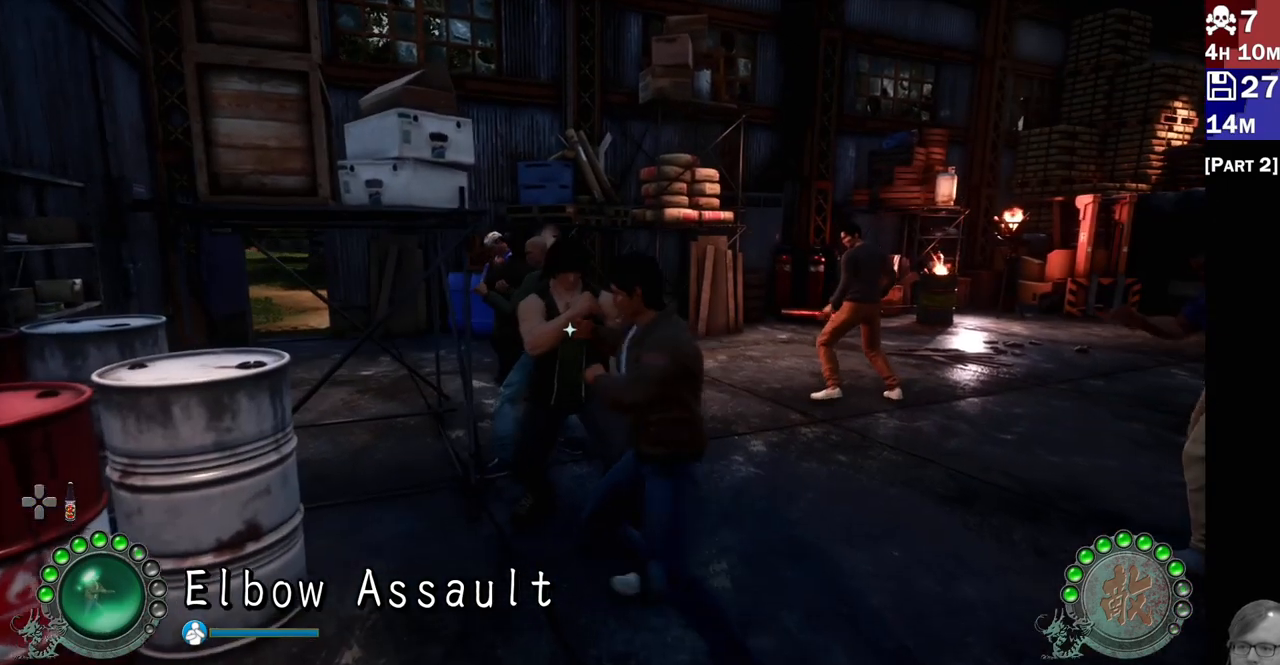
{"dt_ms": 500, "buttons": ["L2"], "left_stick": "center", "right_stick": "center", "events": [[133, "left_stick", "down-right"], [333, "left_stick", "center"]]}
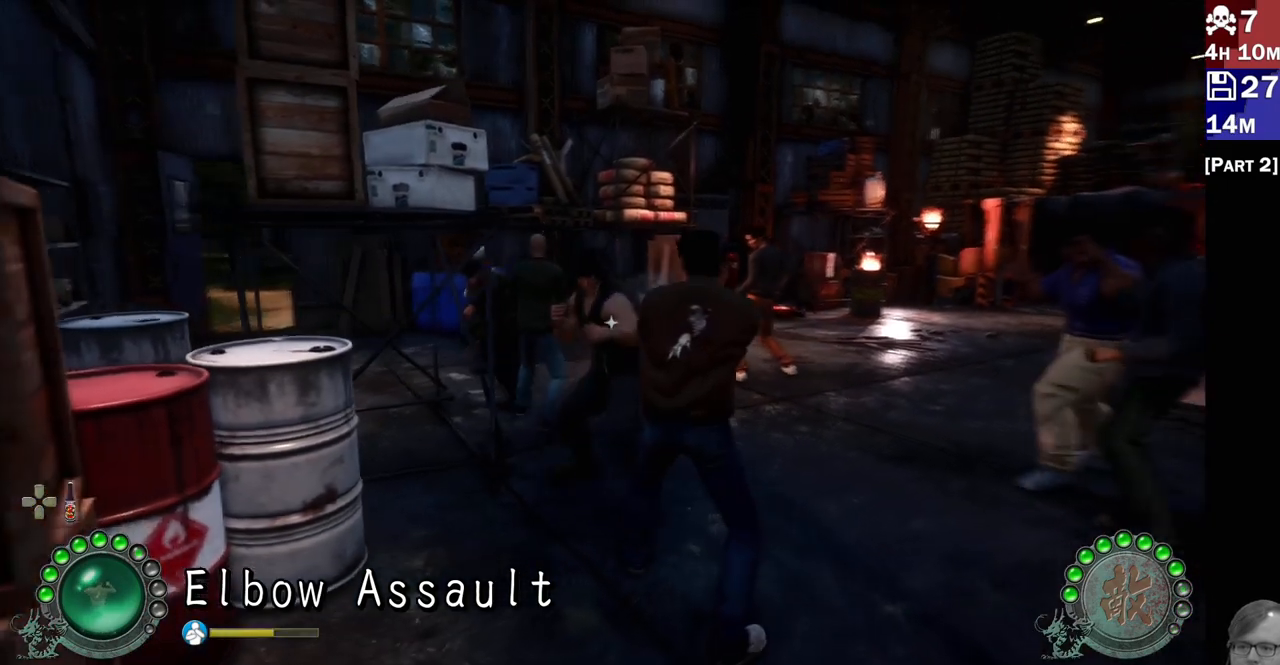
{"dt_ms": 500, "buttons": [], "left_stick": "center", "right_stick": "center", "events": [[167, "TRIANGLE", "down"], [250, "TRIANGLE", "up"], [333, "L2", "up"], [367, "L2", "down"], [433, "L2", "up"]]}
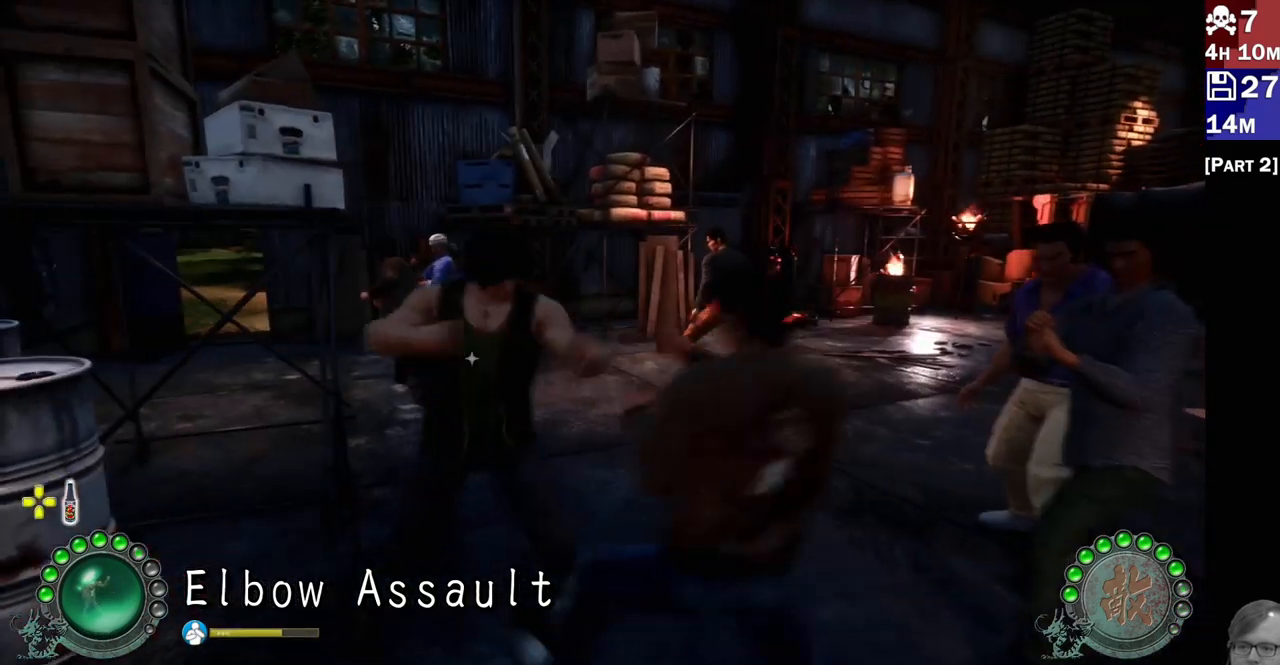
{"dt_ms": 500, "buttons": [], "left_stick": "center", "right_stick": "center", "events": [[17, "TRIANGLE", "down"], [100, "TRIANGLE", "up"], [167, "TRIANGLE", "down"], [250, "TRIANGLE", "up"], [333, "TRIANGLE", "down"], [400, "TRIANGLE", "up"]]}
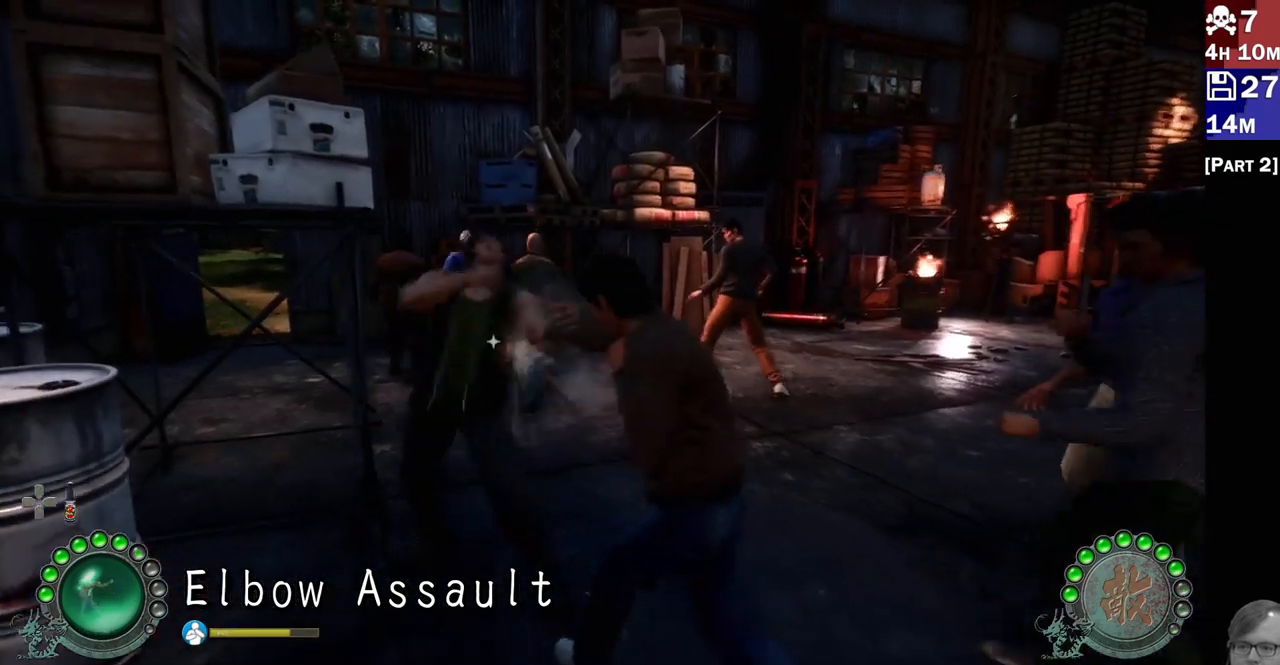
{"dt_ms": 500, "buttons": ["R2"], "left_stick": "center", "right_stick": "center", "events": [[100, "R2", "down"], [250, "R2", "up"], [300, "R2", "down"], [400, "R2", "up"], [467, "R2", "down"]]}
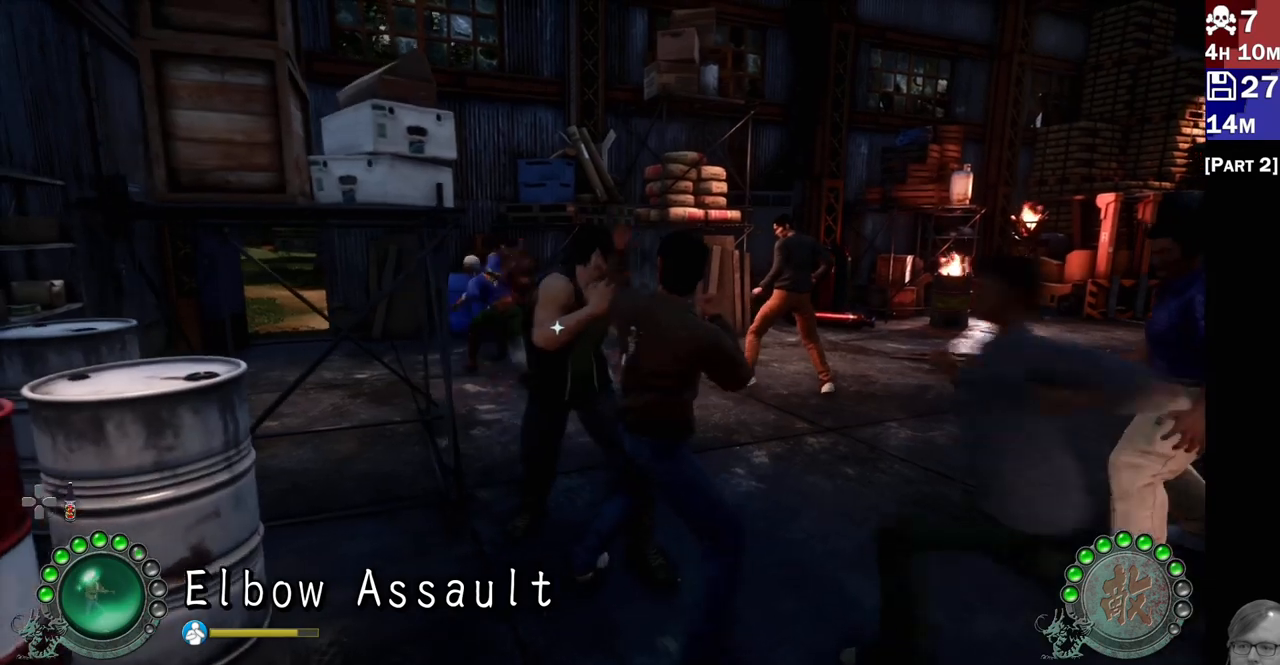
{"dt_ms": 500, "buttons": [], "left_stick": "center", "right_stick": "center", "events": [[67, "R2", "up"], [117, "L2", "down"], [117, "R2", "down"], [233, "R2", "up"], [333, "R2", "down"], [433, "L2", "up"], [467, "R2", "up"]]}
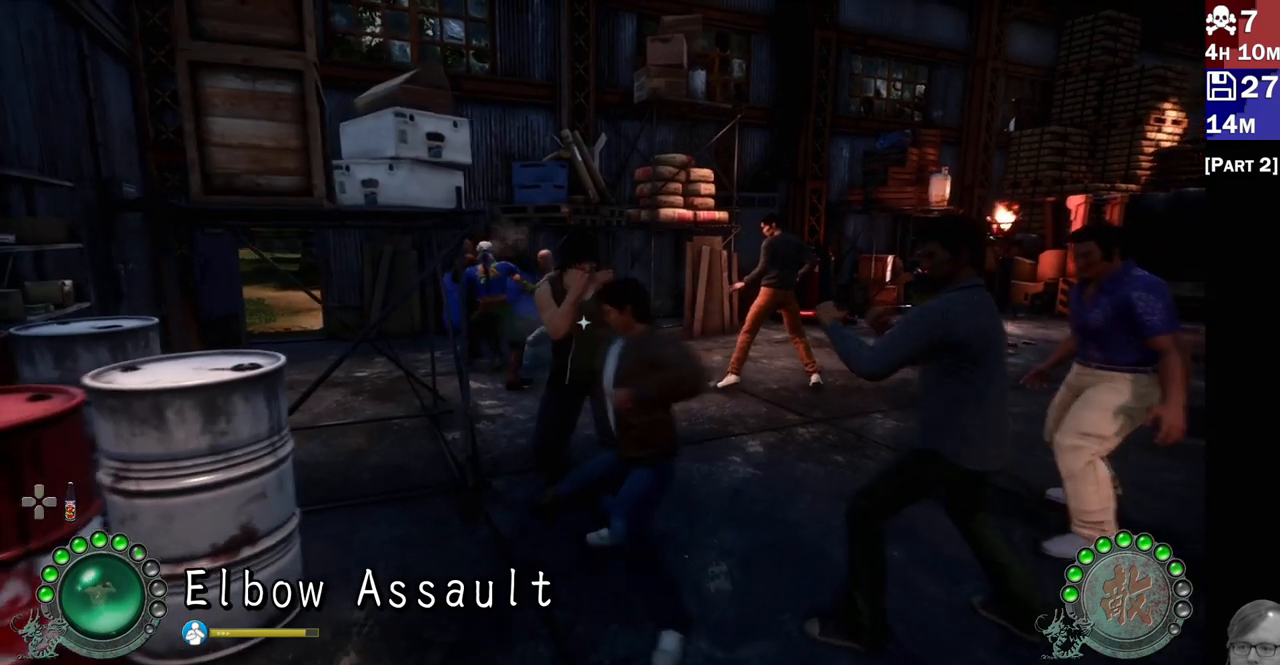
{"dt_ms": 500, "buttons": ["L2"], "left_stick": "down-right", "right_stick": "center", "events": [[33, "R2", "down"], [133, "R2", "up"], [217, "L2", "down"], [467, "left_stick", "down-right"]]}
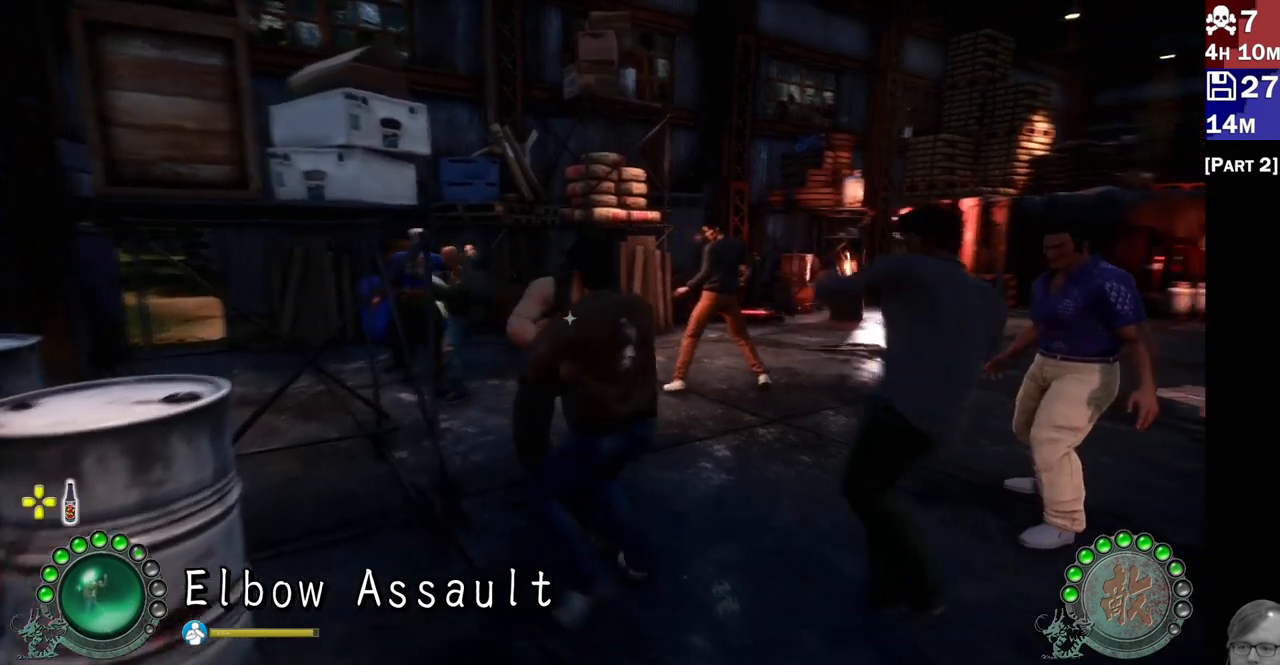
{"dt_ms": 1000, "buttons": ["TRIANGLE"], "left_stick": "center", "right_stick": "center"}
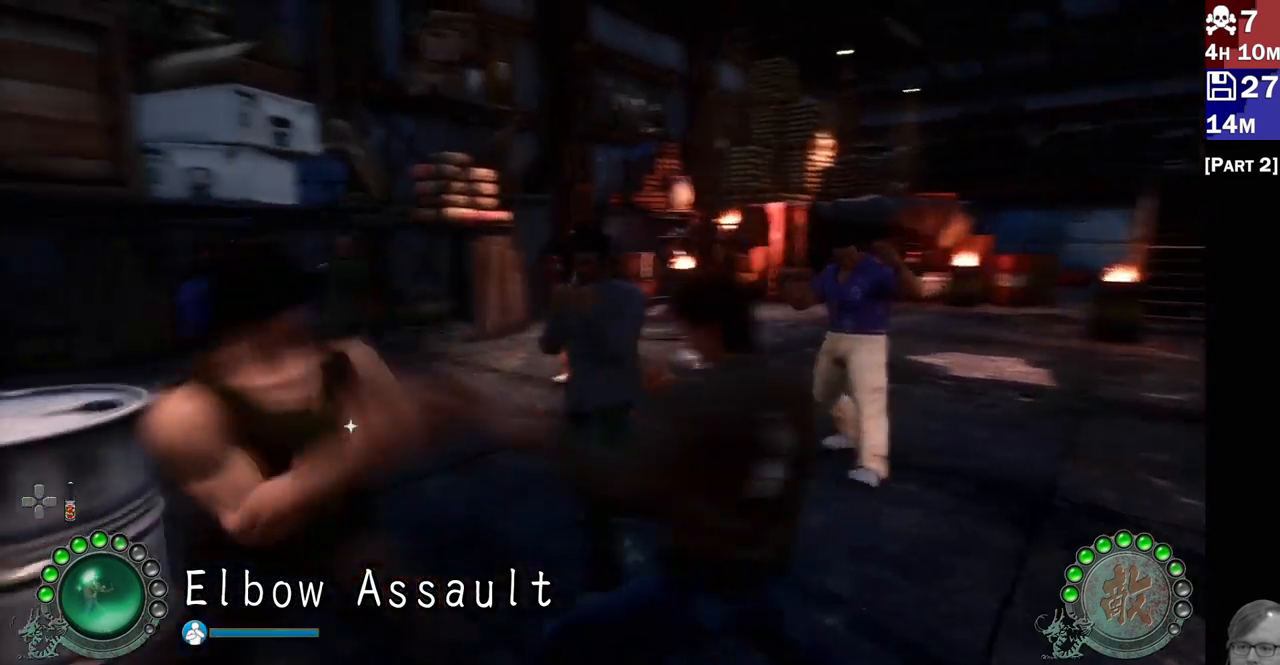
{"dt_ms": 500, "buttons": ["R2"], "left_stick": "center", "right_stick": "center", "events": [[50, "TRIANGLE", "up"], [233, "TRIANGLE", "down"], [283, "TRIANGLE", "up"], [433, "R2", "down"]]}
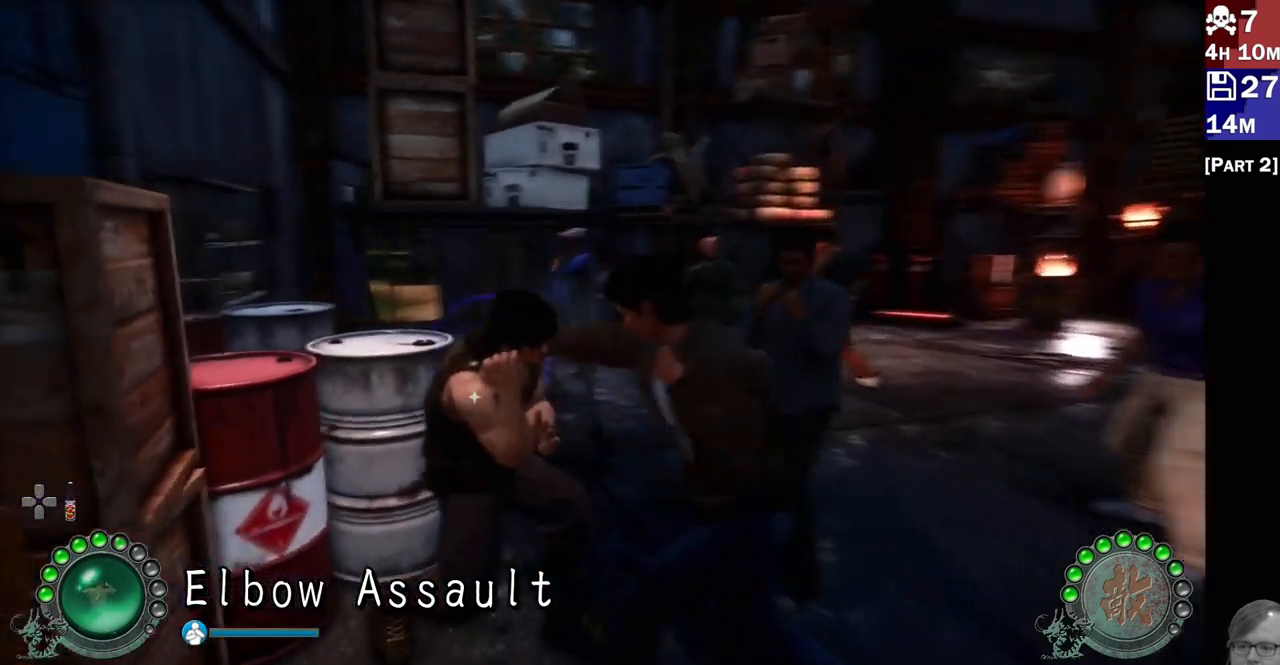
{"dt_ms": 500, "buttons": ["R2"], "left_stick": "center", "right_stick": "center", "events": [[67, "R2", "up"], [100, "R2", "down"], [217, "R2", "up"], [283, "R2", "down"], [383, "R2", "up"], [433, "R2", "down"]]}
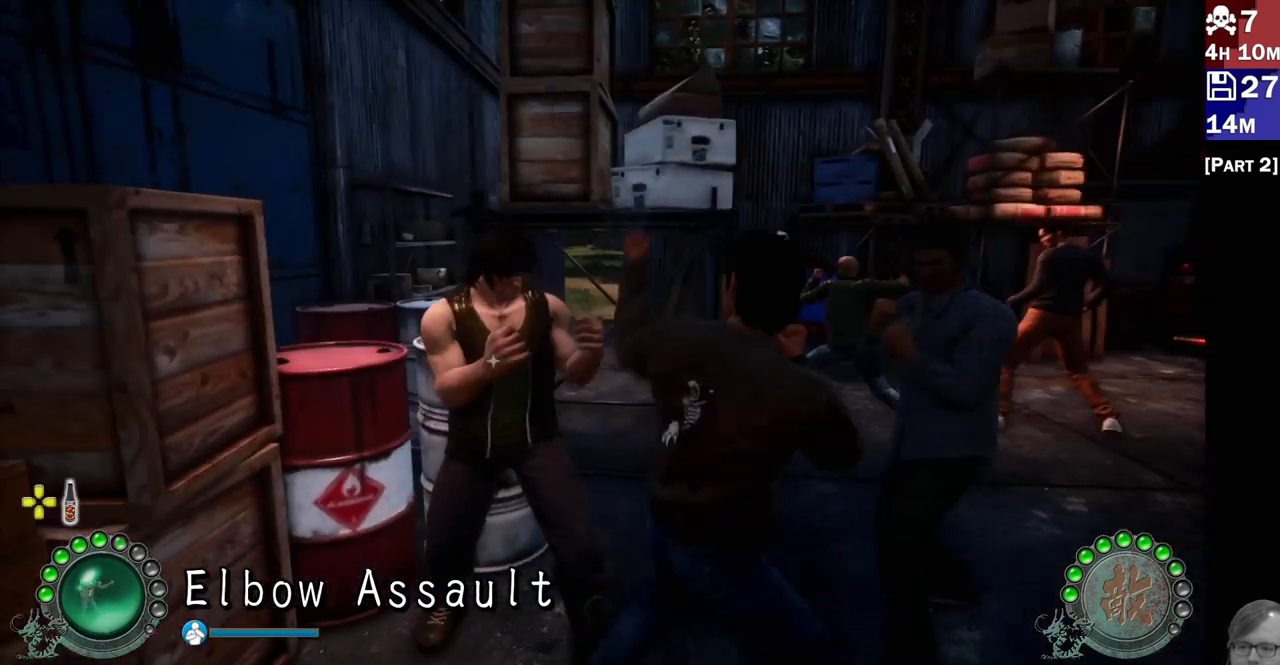
{"dt_ms": 500, "buttons": ["L2"], "left_stick": "center", "right_stick": "center", "events": [[50, "R2", "up"], [117, "R2", "down"], [150, "L2", "down"], [250, "R2", "up"], [383, "R2", "down"], [483, "R2", "up"]]}
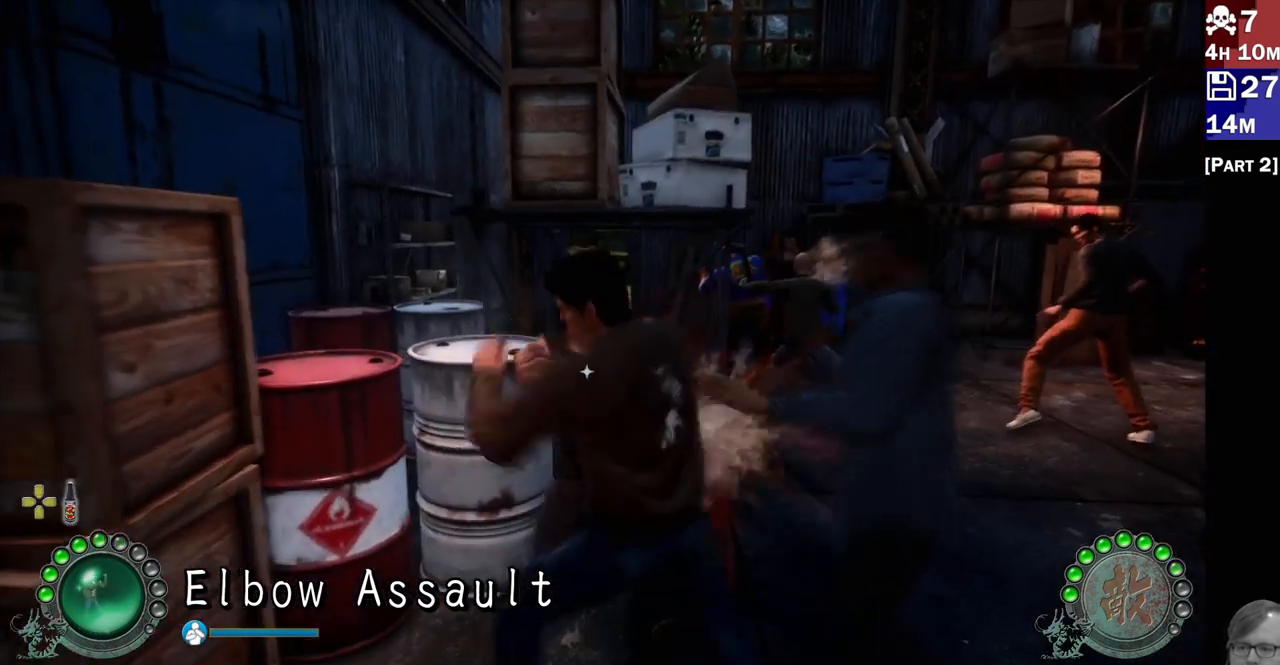
{"dt_ms": 1000, "buttons": ["L2"], "left_stick": "down-right", "right_stick": "center"}
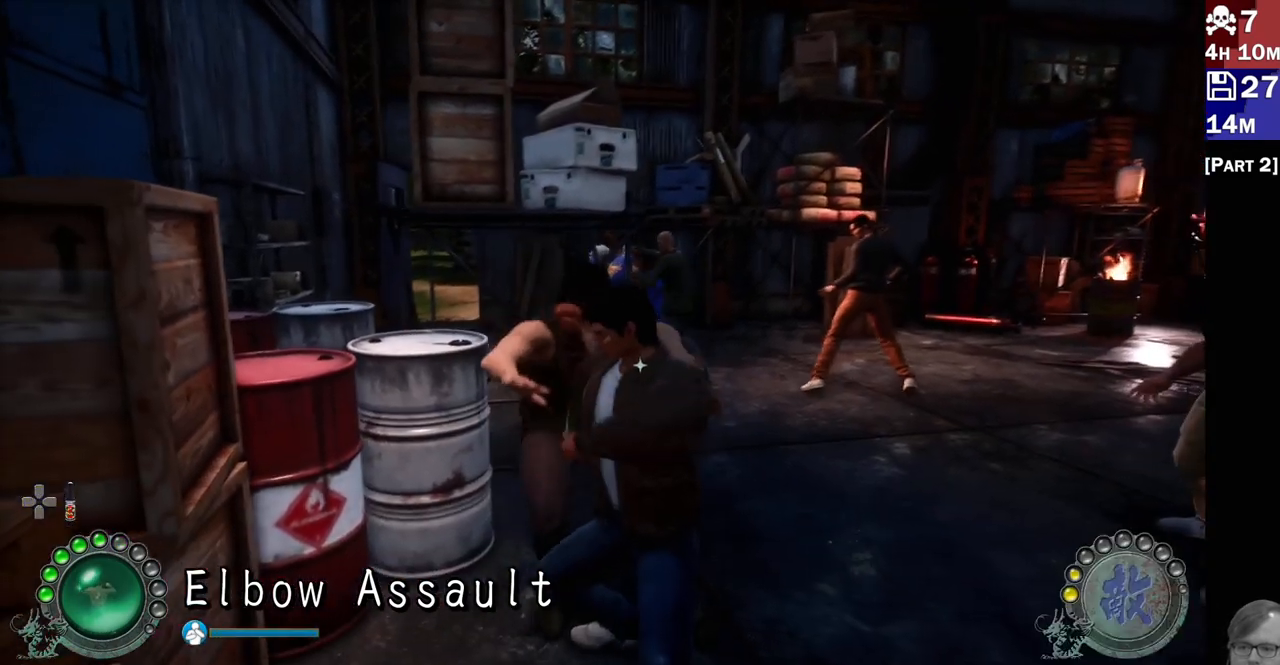
{"dt_ms": 500, "buttons": ["TRIANGLE", "L2"], "left_stick": "center", "right_stick": "center"}
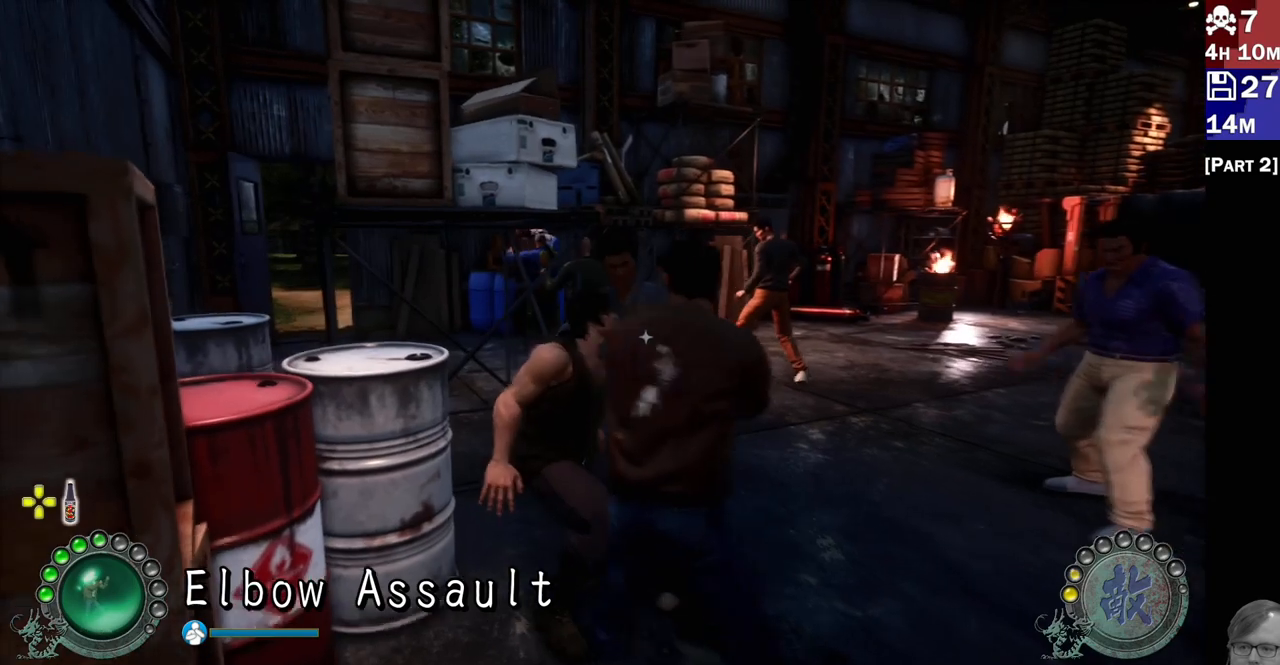
{"dt_ms": 500, "buttons": [], "left_stick": "up", "right_stick": "center", "events": [[83, "TRIANGLE", "up"], [133, "TRIANGLE", "down"], [200, "L2", "up"], [217, "TRIANGLE", "up"], [283, "TRIANGLE", "down"], [367, "TRIANGLE", "up"], [417, "TRIANGLE", "down"], [500, "TRIANGLE", "up"], [500, "left_stick", "up"]]}
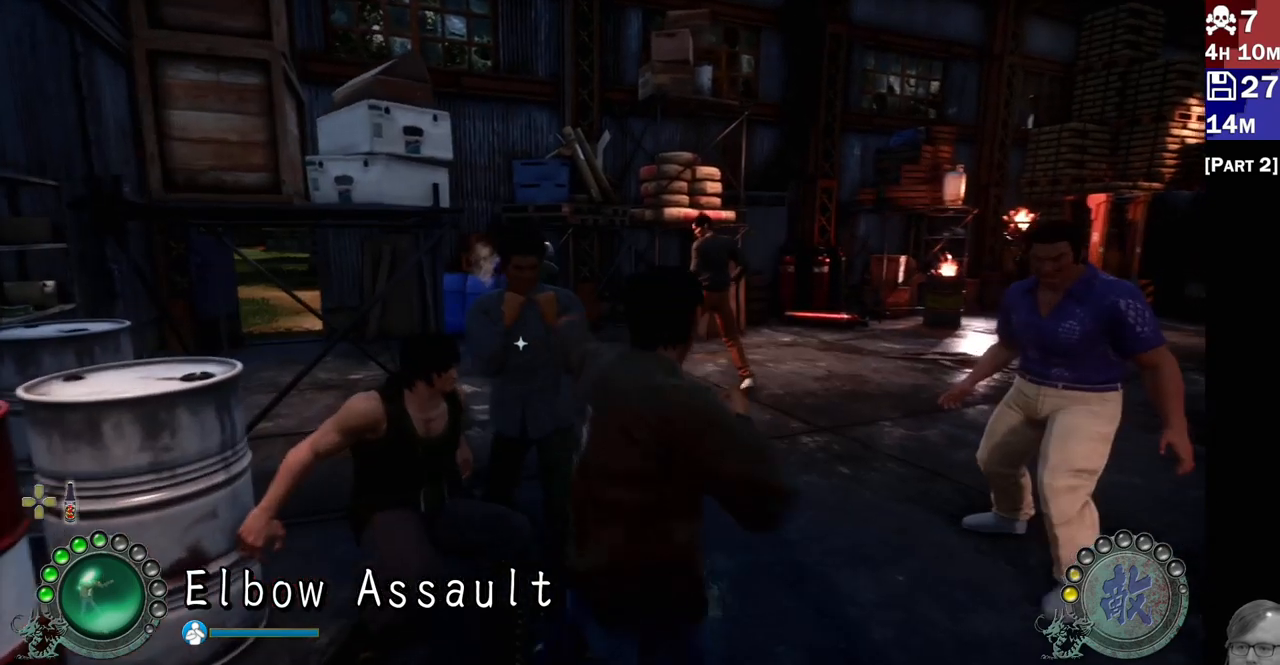
{"dt_ms": 500, "buttons": ["TRIANGLE", "L2"], "left_stick": "up-left", "right_stick": "center"}
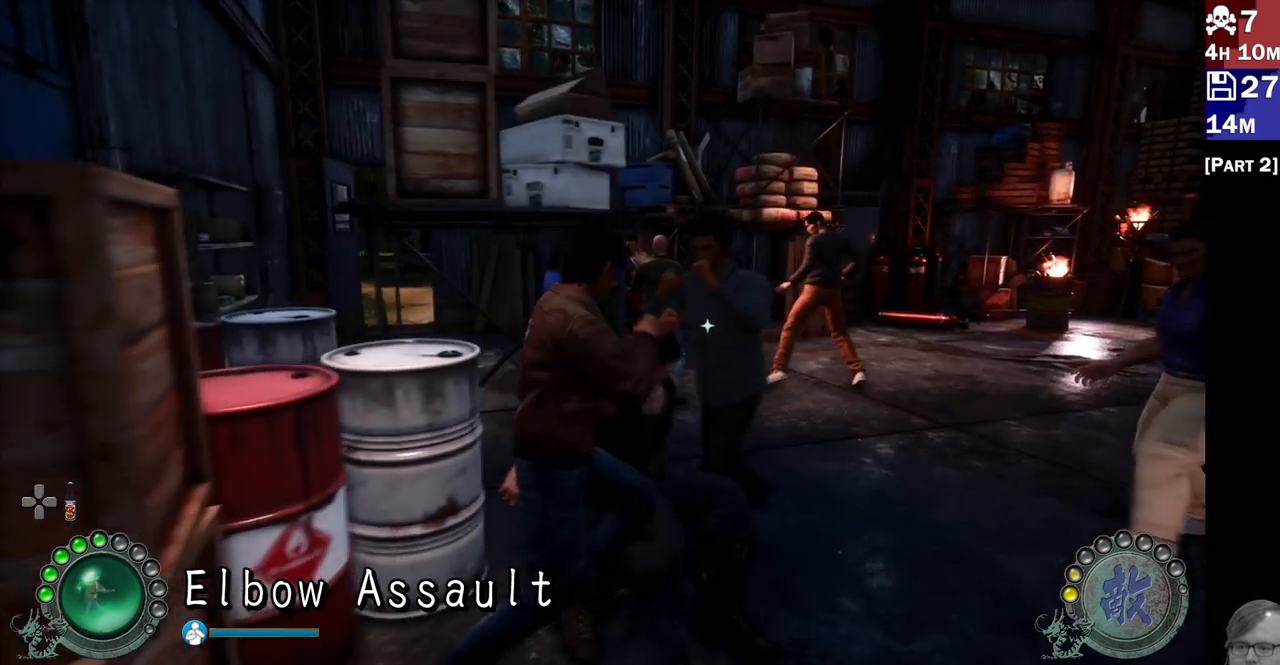
{"dt_ms": 500, "buttons": [], "left_stick": "up-right", "right_stick": "center", "events": [[17, "L2", "up"], [17, "left_stick", "center"], [33, "TRIANGLE", "up"], [133, "TRIANGLE", "down"], [200, "TRIANGLE", "up"], [267, "TRIANGLE", "down"], [333, "TRIANGLE", "up"], [367, "left_stick", "up-right"], [417, "TRIANGLE", "down"], [500, "TRIANGLE", "up"]]}
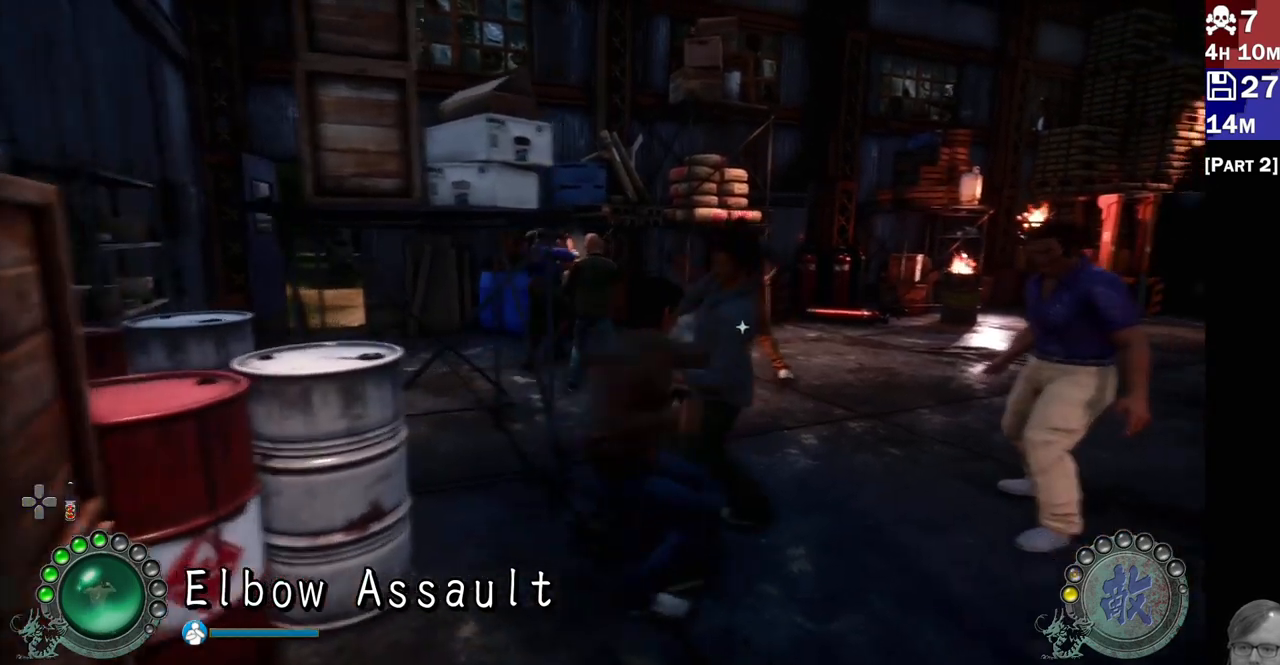
{"dt_ms": 500, "buttons": ["R2"], "left_stick": "center", "right_stick": "center", "events": [[33, "left_stick", "center"], [67, "TRIANGLE", "down"], [133, "TRIANGLE", "up"], [217, "TRIANGLE", "down"], [267, "TRIANGLE", "up"], [367, "R2", "down"]]}
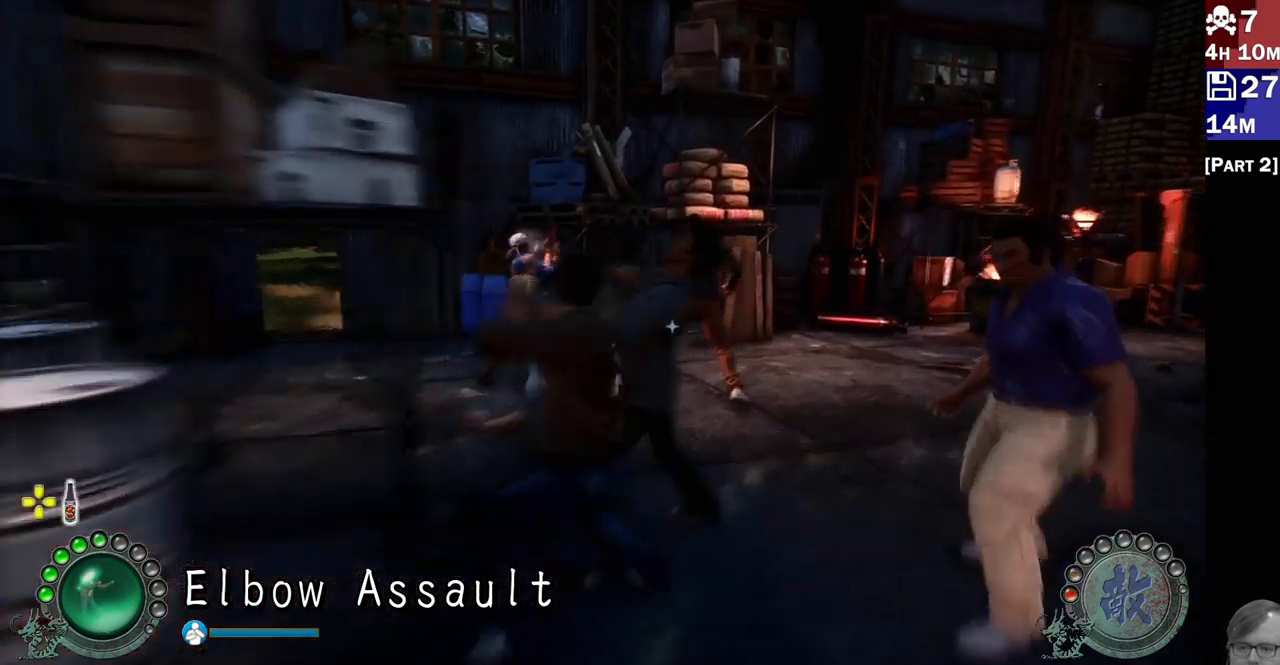
{"dt_ms": 500, "buttons": ["R2"], "left_stick": "center", "right_stick": "center", "events": [[17, "R2", "up"], [117, "R2", "down"], [217, "R2", "up"], [300, "R2", "down"], [400, "R2", "up"], [467, "R2", "down"]]}
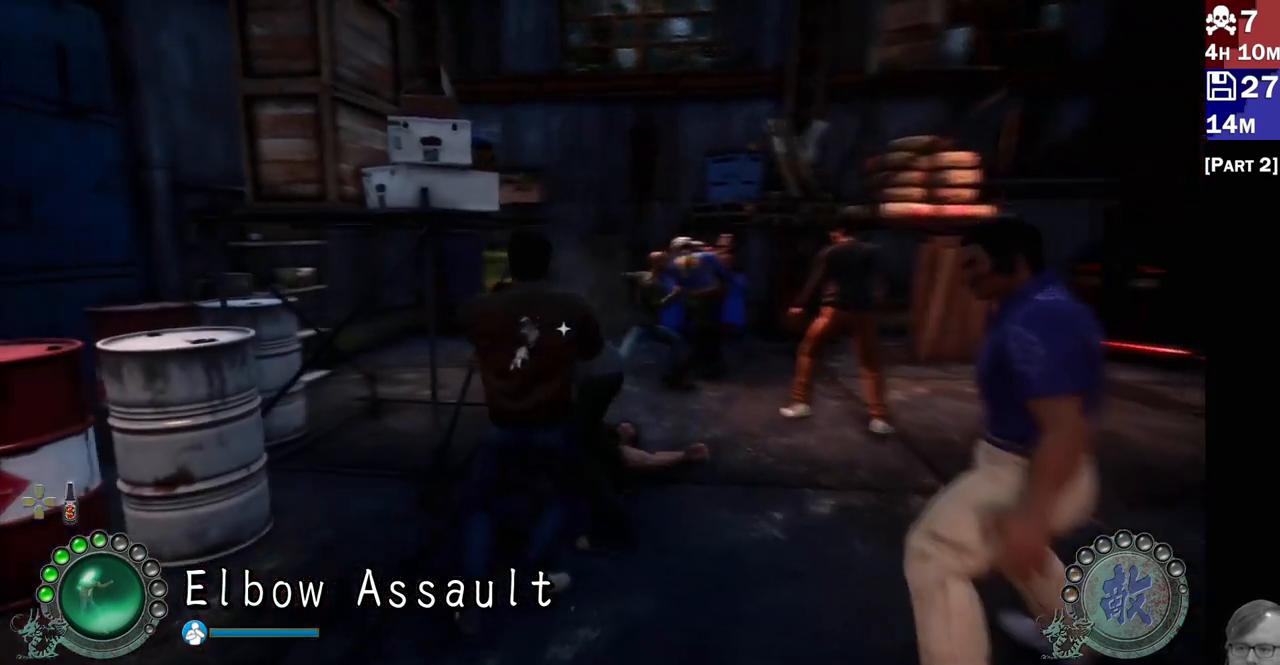
{"dt_ms": 500, "buttons": ["R2"], "left_stick": "center", "right_stick": "center"}
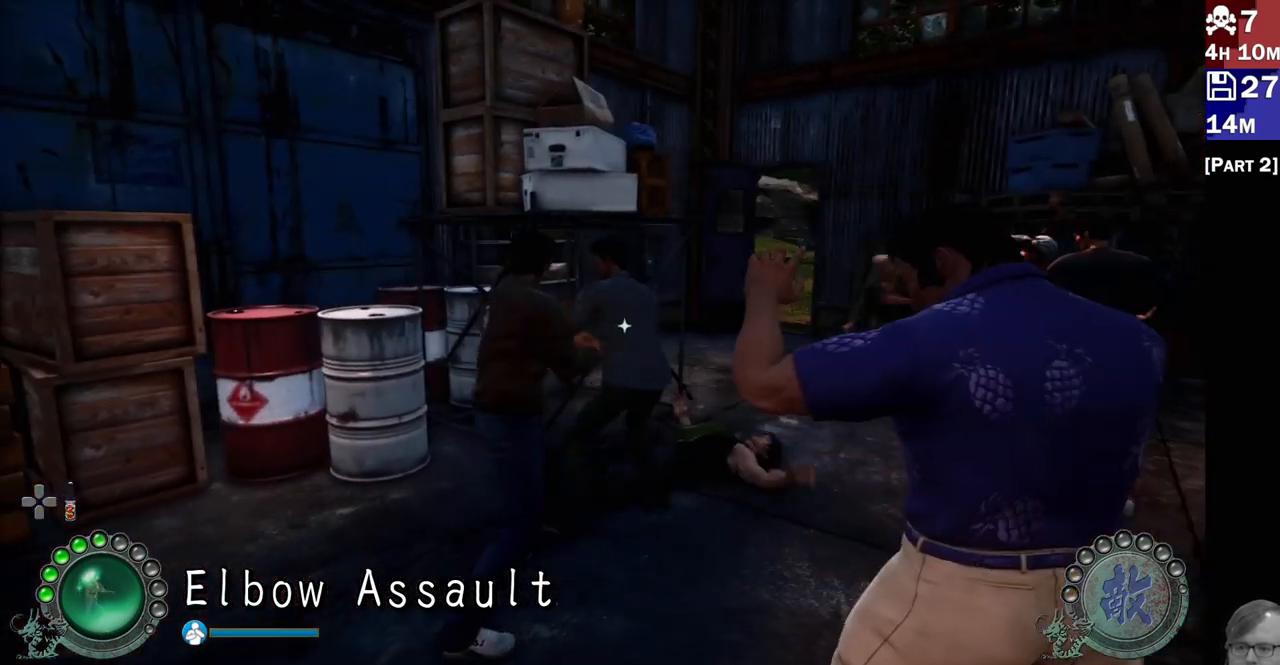
{"dt_ms": 500, "buttons": [], "left_stick": "center", "right_stick": "center", "events": [[50, "R2", "up"], [100, "R2", "down"], [200, "R2", "up"], [250, "R2", "down"], [350, "R2", "up"]]}
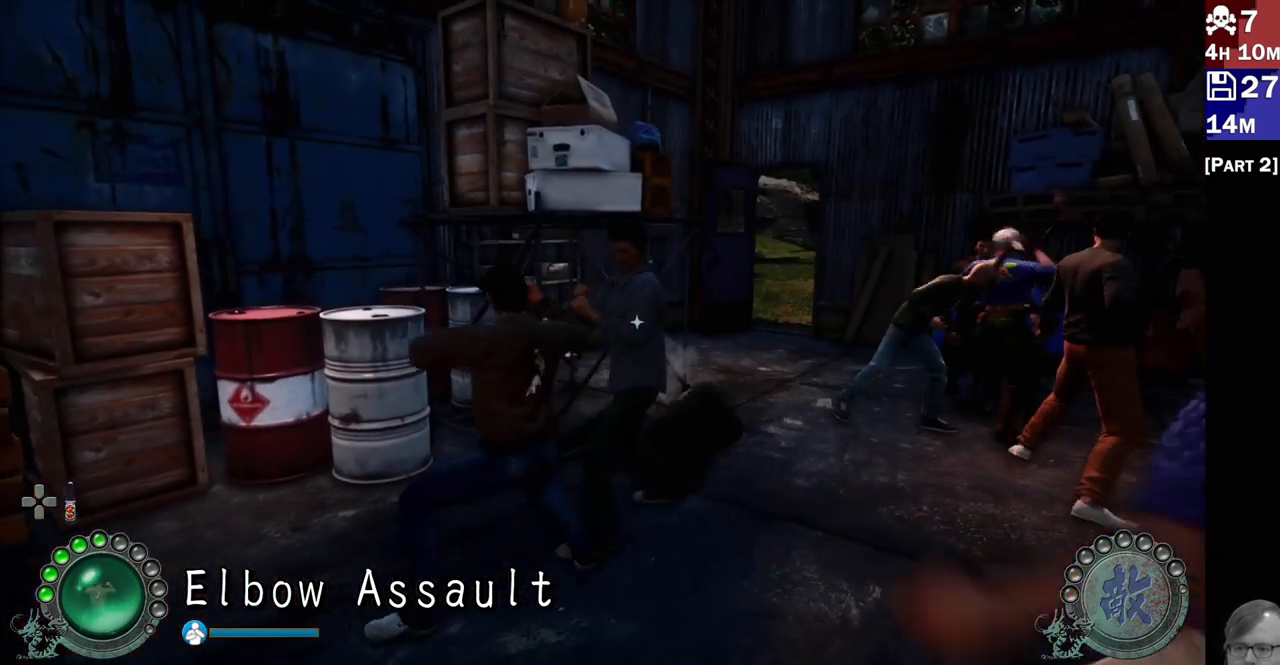
{"dt_ms": 500, "buttons": ["L2"], "left_stick": "center", "right_stick": "center", "events": [[17, "L2", "down"], [33, "left_stick", "left"], [200, "left_stick", "center"], [283, "left_stick", "left"], [500, "left_stick", "center"]]}
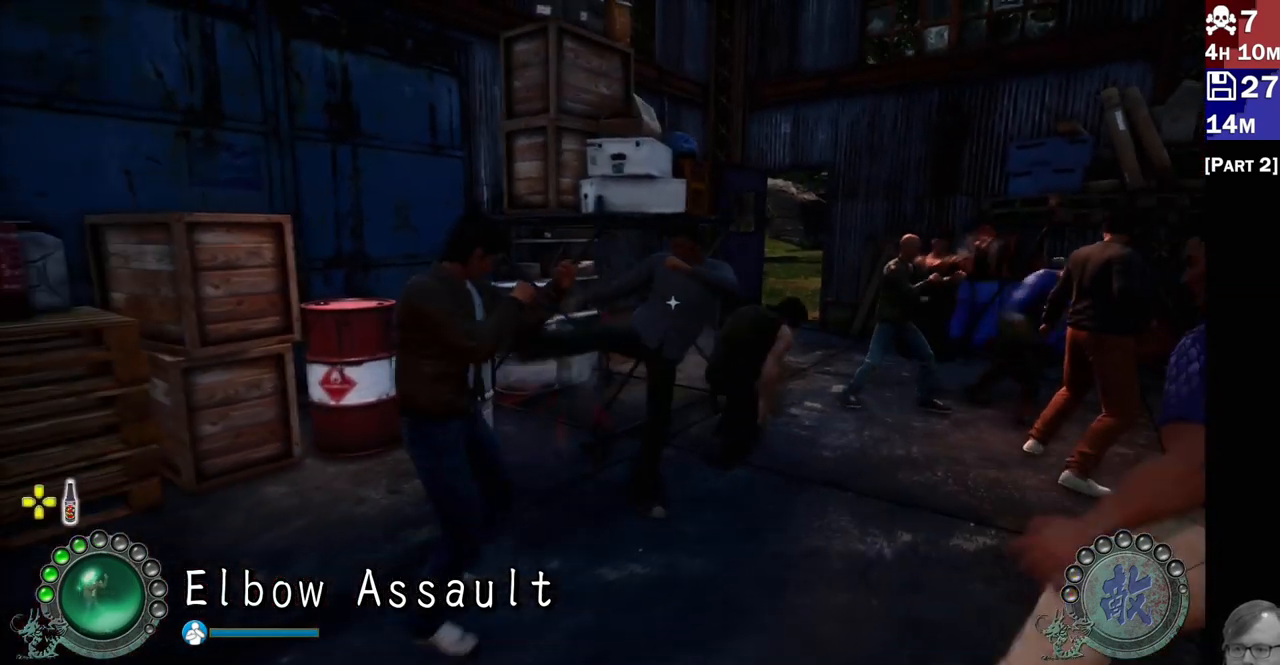
{"dt_ms": 500, "buttons": [], "left_stick": "center", "right_stick": "center", "events": [[50, "L2", "up"], [117, "TRIANGLE", "down"], [200, "TRIANGLE", "up"], [267, "TRIANGLE", "down"], [350, "TRIANGLE", "up"], [400, "TRIANGLE", "down"], [467, "TRIANGLE", "up"]]}
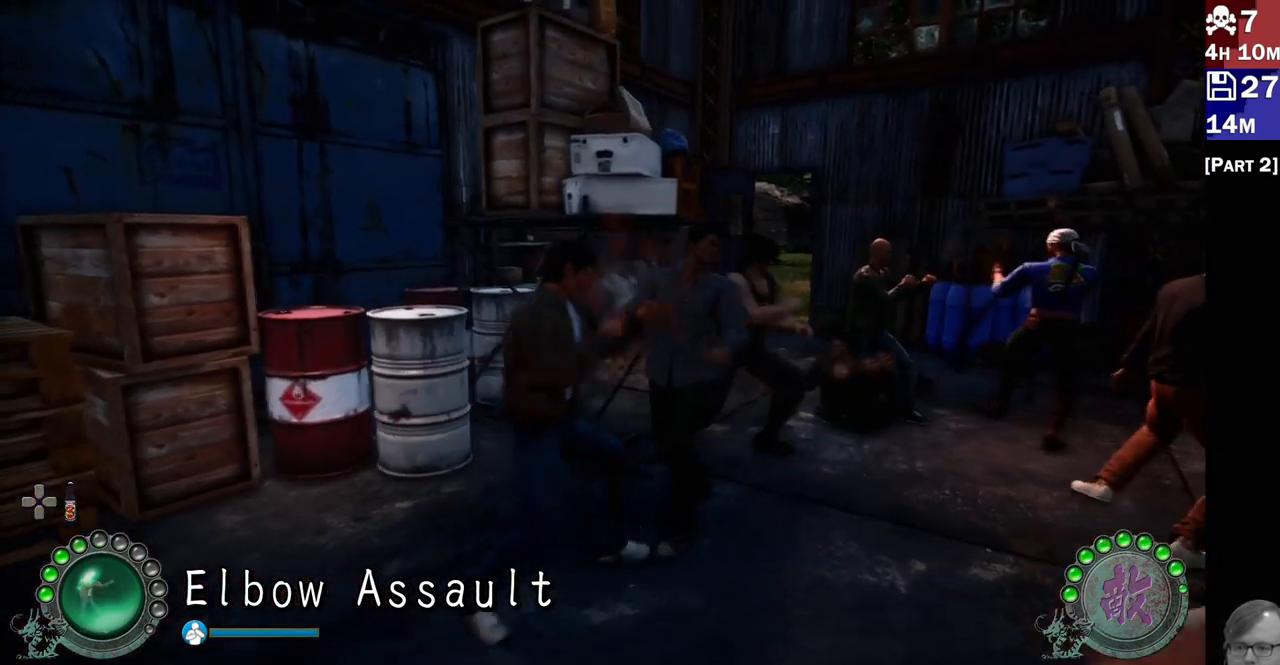
{"dt_ms": 500, "buttons": ["R2"], "left_stick": "center", "right_stick": "center", "events": [[67, "R2", "down"], [200, "R2", "up"], [267, "R2", "down"], [350, "R2", "up"], [400, "R2", "down"]]}